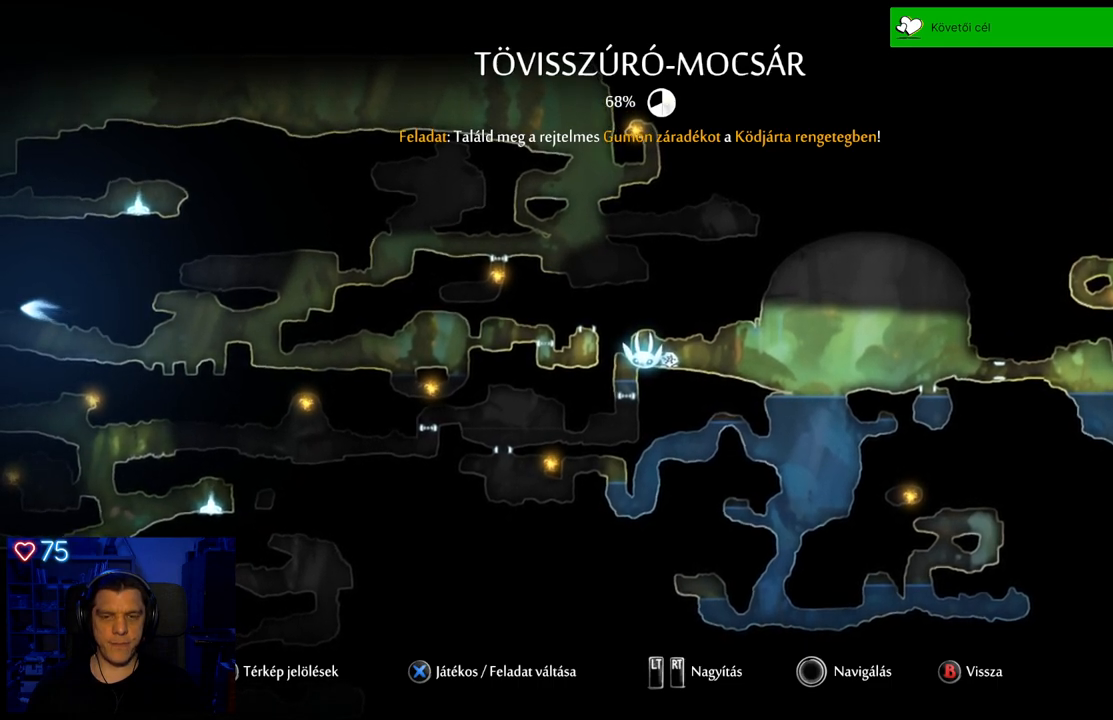
Gameplay with a controller (Xbox layout); each line is a JSON object with the inputs held at the frame after it. "events" lists button and stick changes between this image and that frame as [ms after this image, input, new state], when the widget could be followed in between. Not read: L3.
{"buttons": [], "left_stick": "down-left", "right_stick": "center", "events": [[500, "left_stick", "down-left"]]}
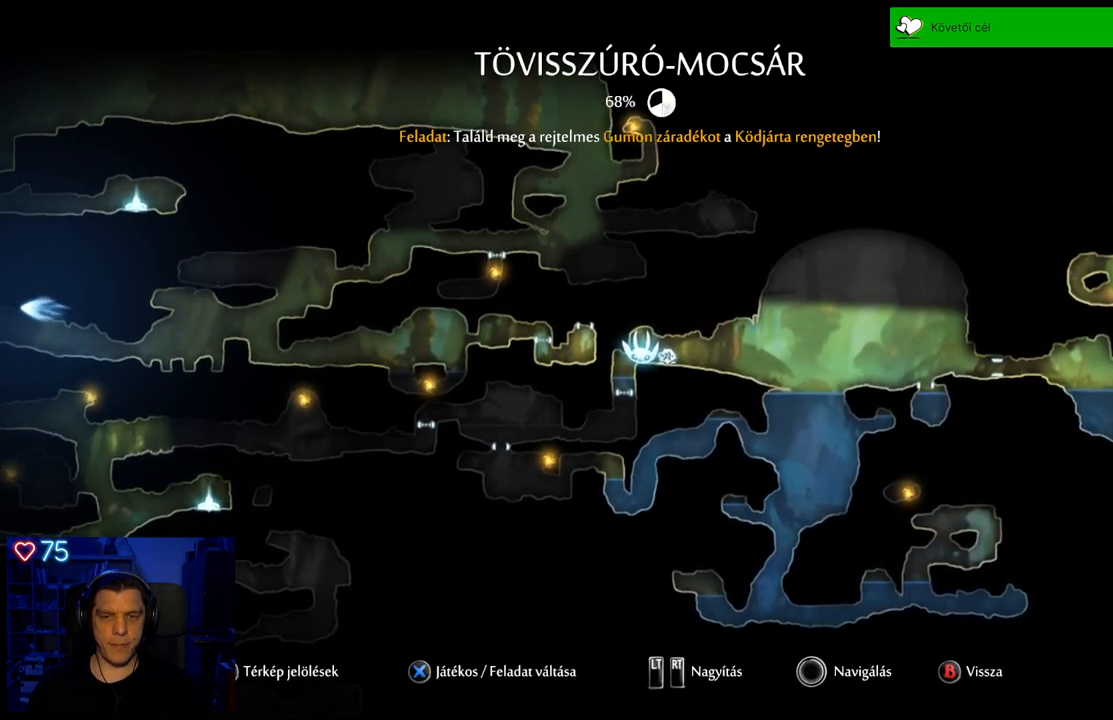
{"buttons": [], "left_stick": "center", "right_stick": "center", "events": [[433, "left_stick", "center"]]}
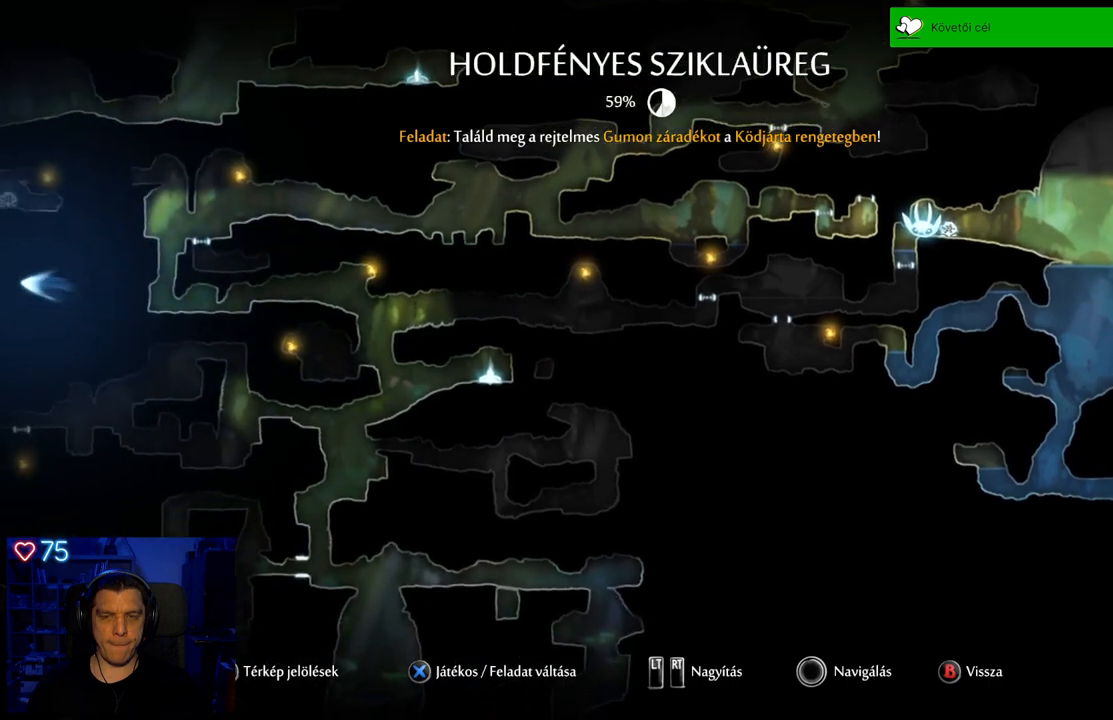
{"buttons": [], "left_stick": "right", "right_stick": "center", "events": [[333, "left_stick", "right"]]}
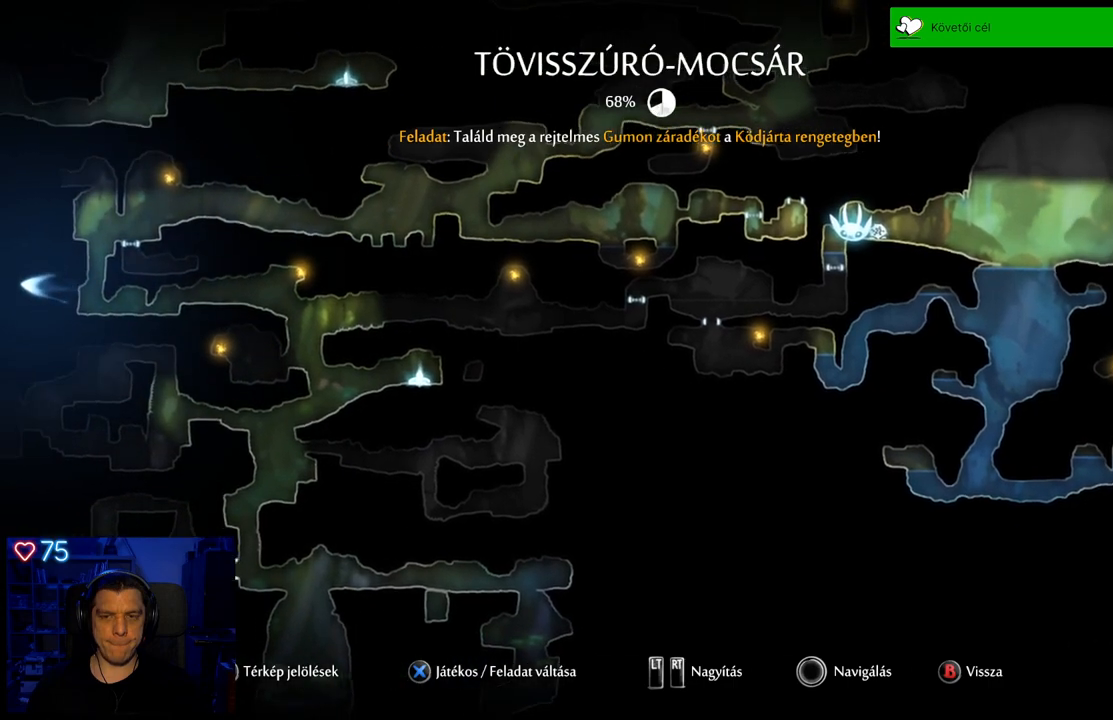
{"buttons": [], "left_stick": "left", "right_stick": "center", "events": [[83, "left_stick", "center"], [467, "left_stick", "left"]]}
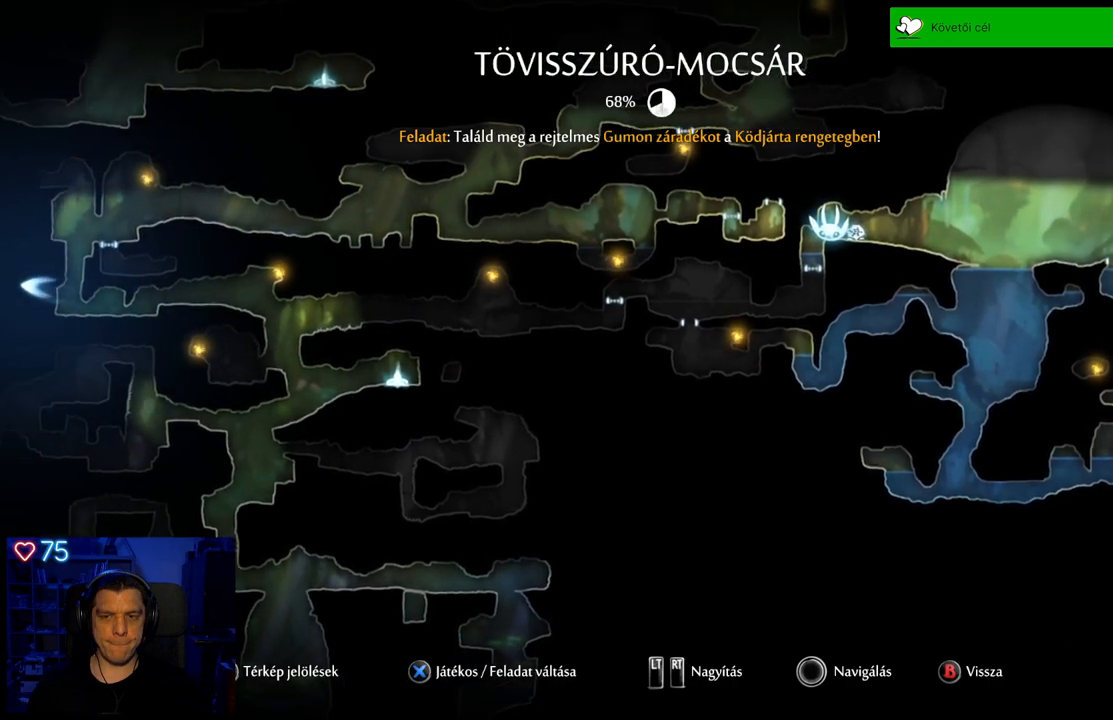
{"buttons": [], "left_stick": "right", "right_stick": "center", "events": [[250, "left_stick", "center"], [483, "left_stick", "right"]]}
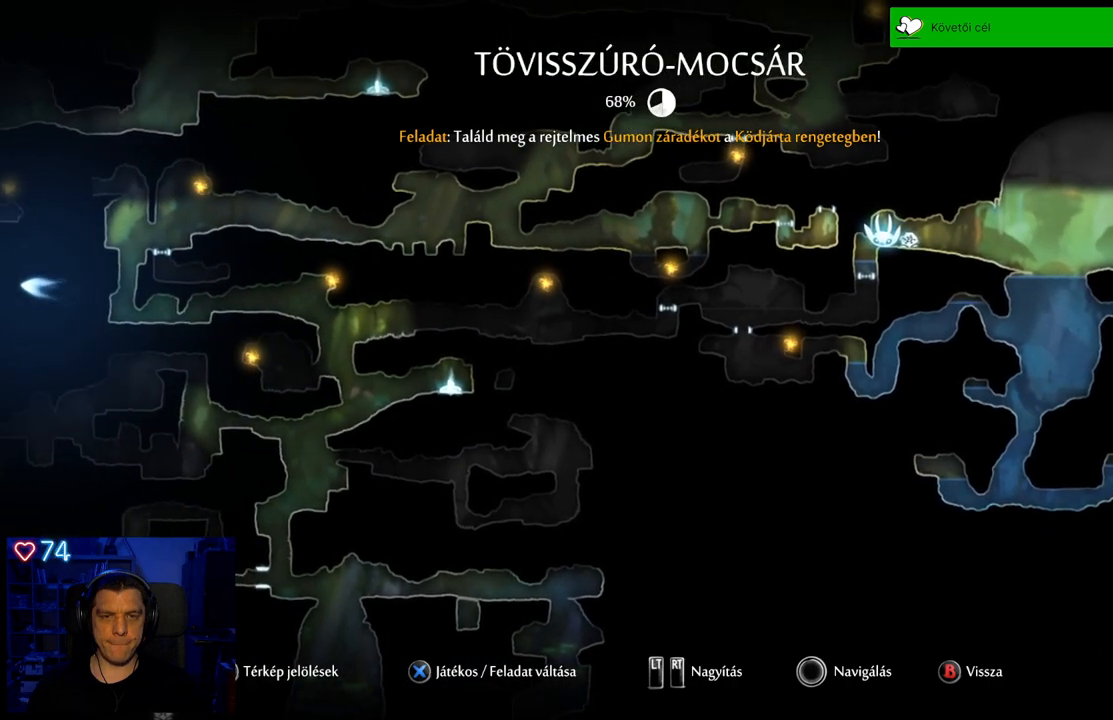
{"buttons": [], "left_stick": "center", "right_stick": "center", "events": [[250, "left_stick", "center"]]}
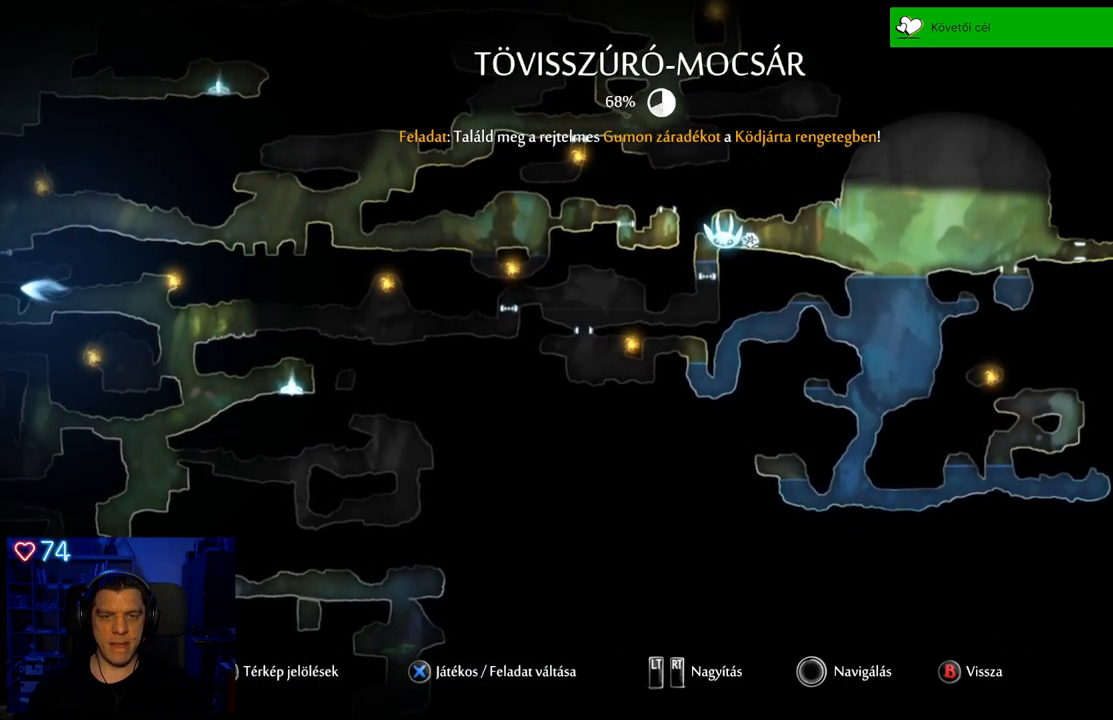
{"buttons": [], "left_stick": "center", "right_stick": "center", "events": [[150, "left_stick", "right"], [333, "left_stick", "center"]]}
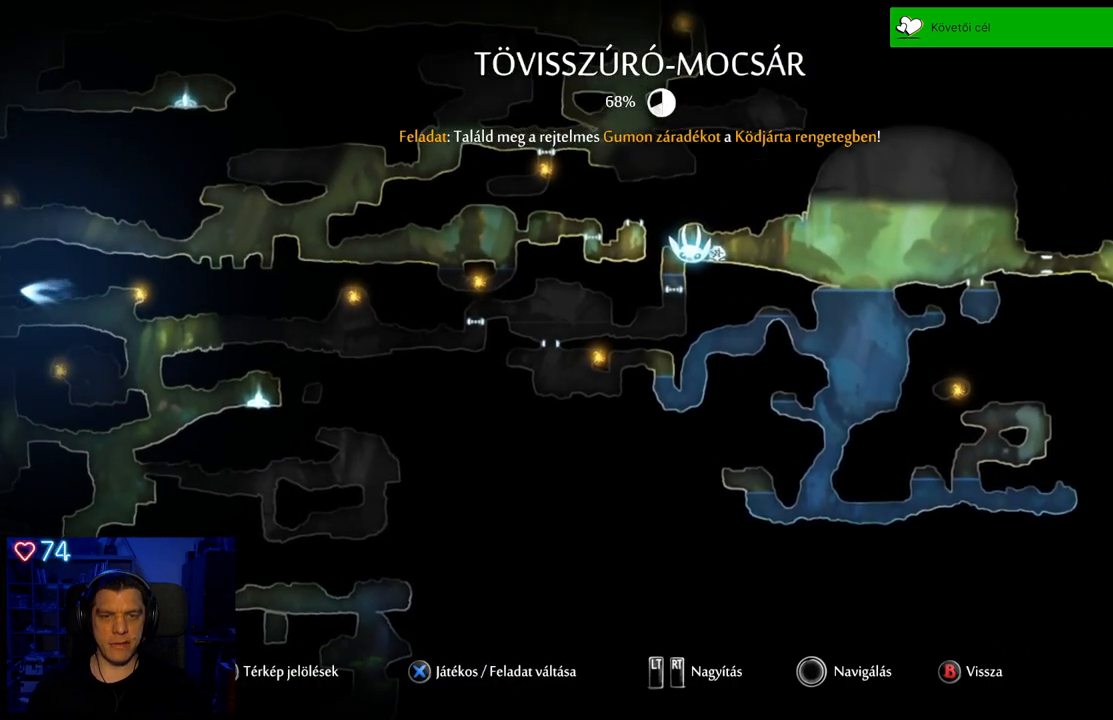
{"buttons": [], "left_stick": "center", "right_stick": "center", "events": [[50, "left_stick", "right"], [283, "left_stick", "center"]]}
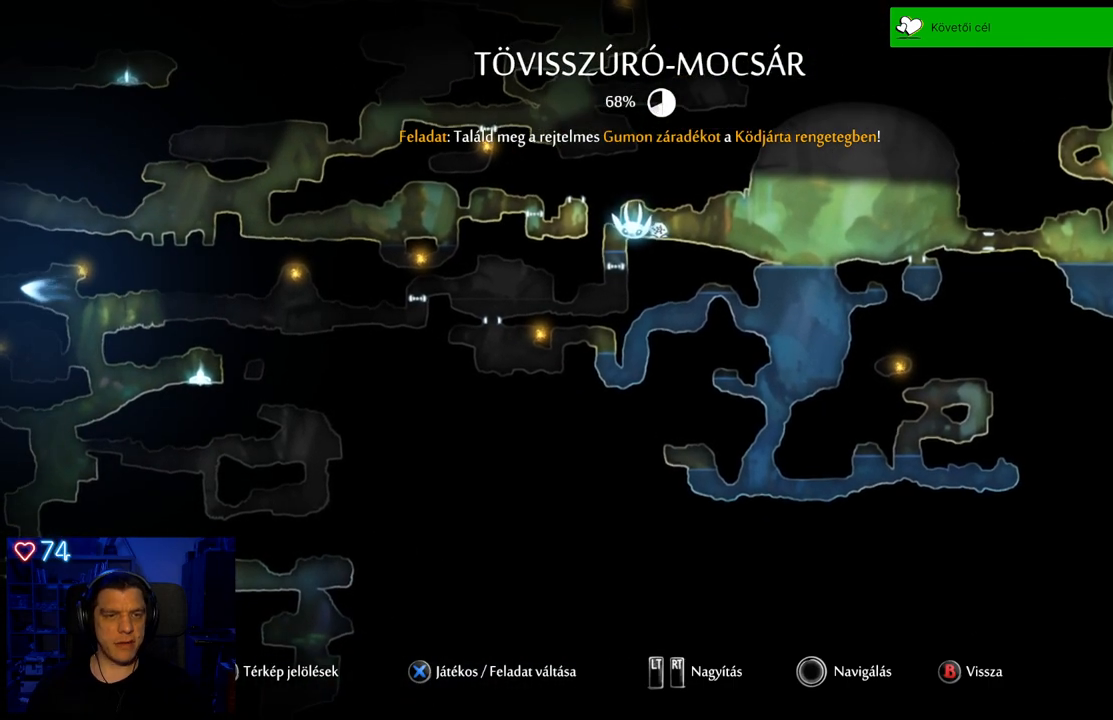
{"buttons": [], "left_stick": "center", "right_stick": "center", "events": []}
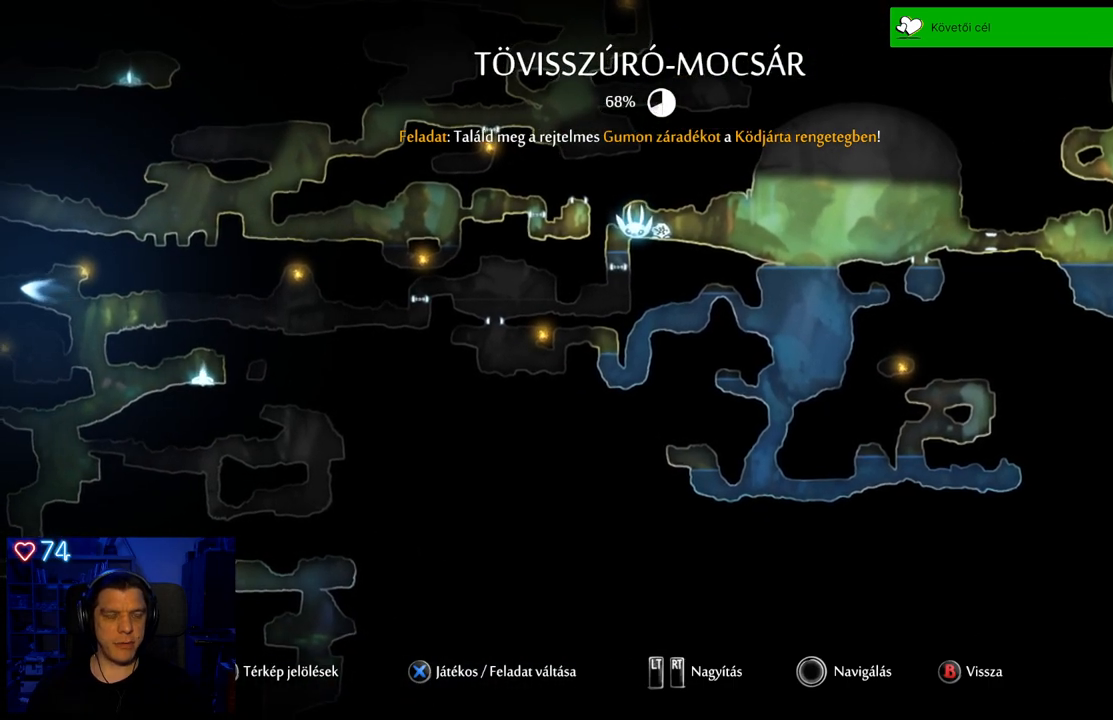
{"buttons": [], "left_stick": "center", "right_stick": "center", "events": []}
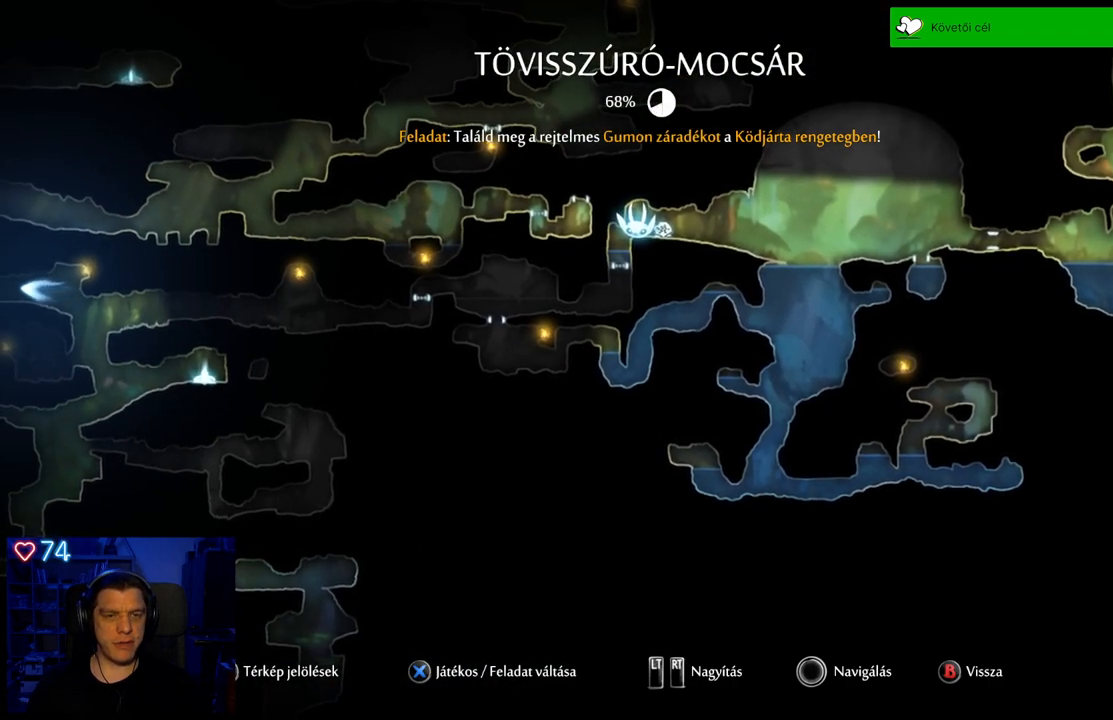
{"buttons": ["B"], "left_stick": "center", "right_stick": "center", "events": [[483, "B", "down"]]}
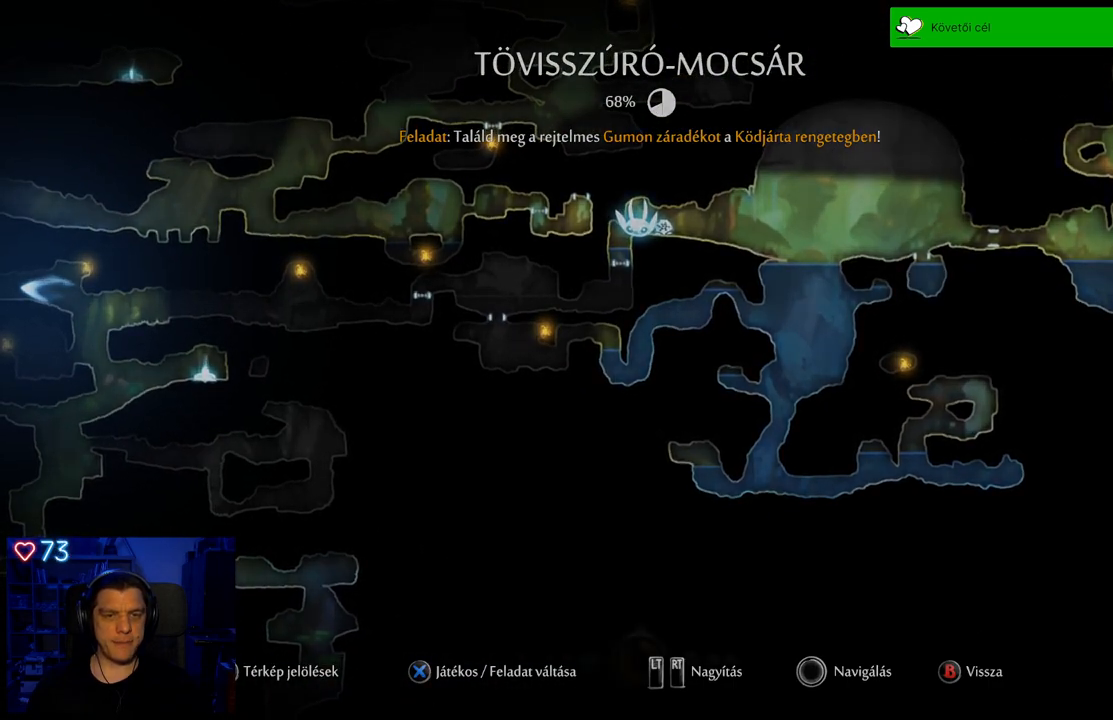
{"buttons": [], "left_stick": "up-right", "right_stick": "center", "events": [[67, "left_stick", "right"], [100, "B", "up"], [267, "left_stick", "up-right"]]}
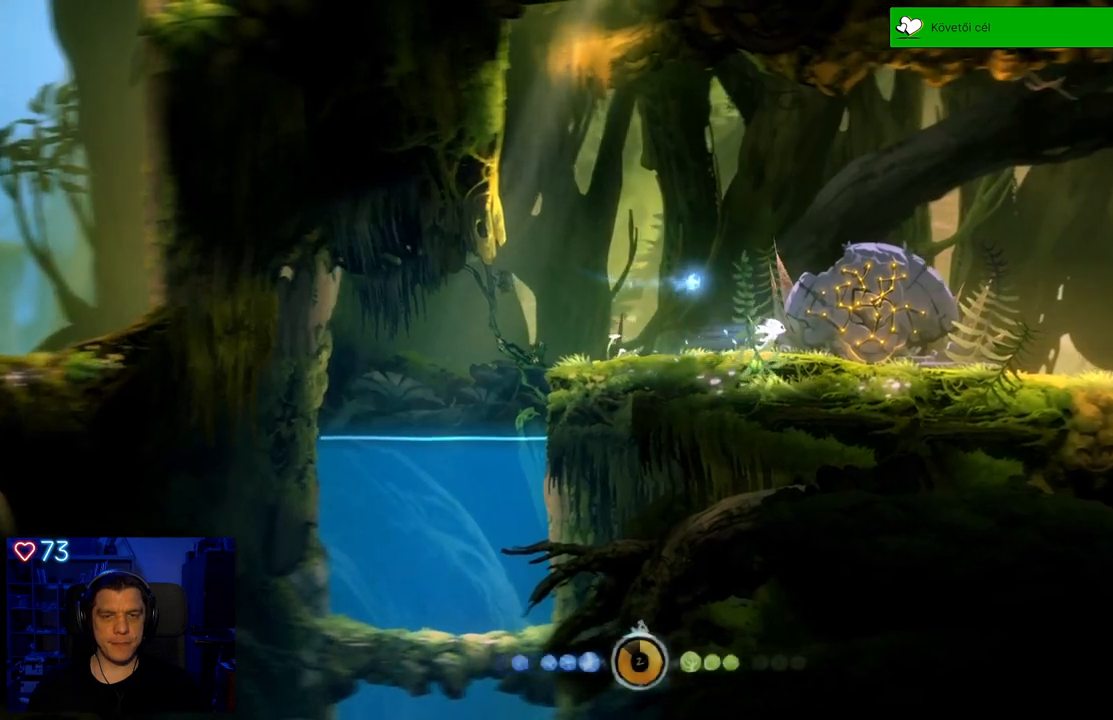
{"buttons": [], "left_stick": "up-right", "right_stick": "center", "events": []}
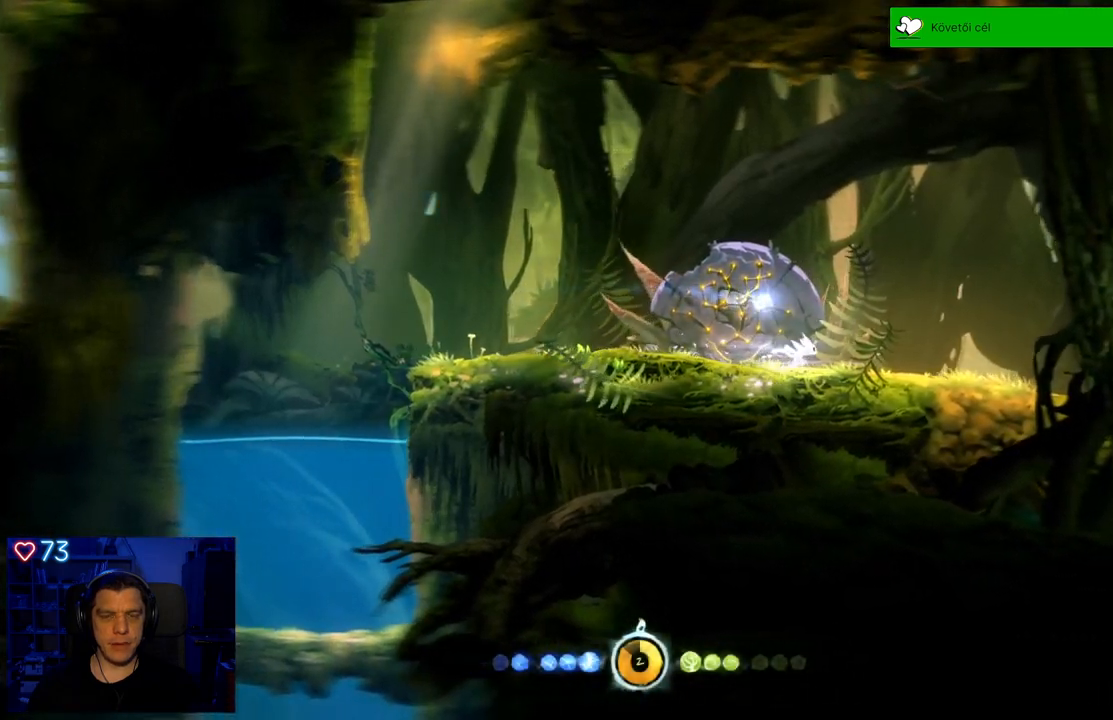
{"buttons": [], "left_stick": "up-right", "right_stick": "center", "events": []}
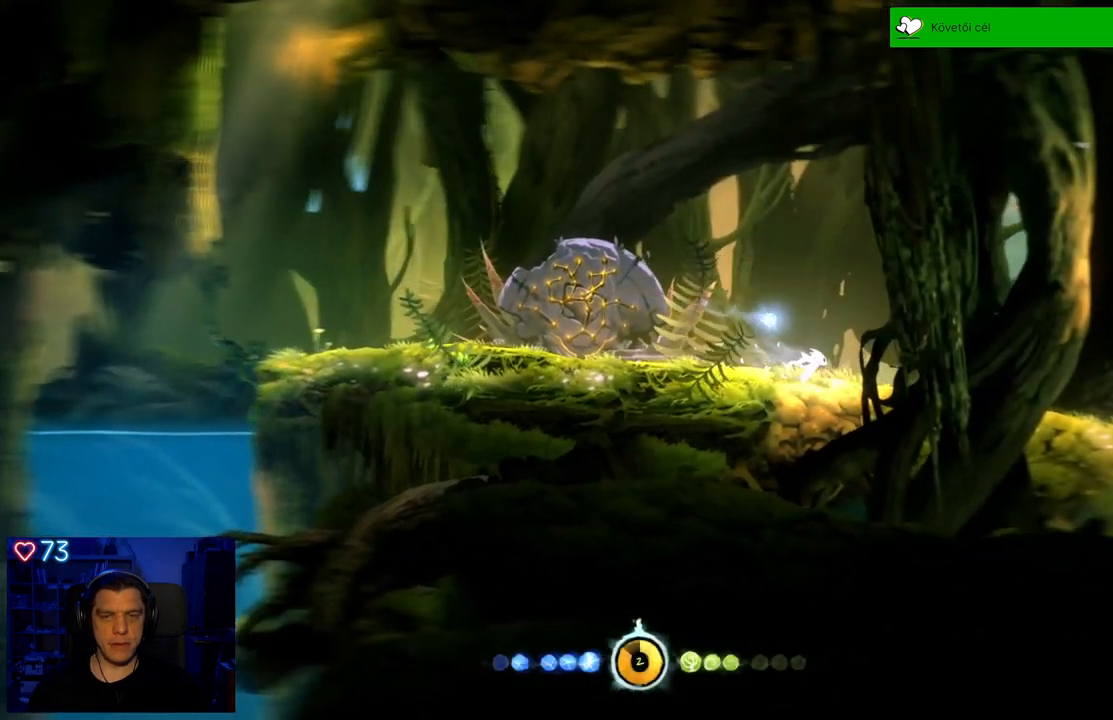
{"buttons": [], "left_stick": "up-right", "right_stick": "center", "events": []}
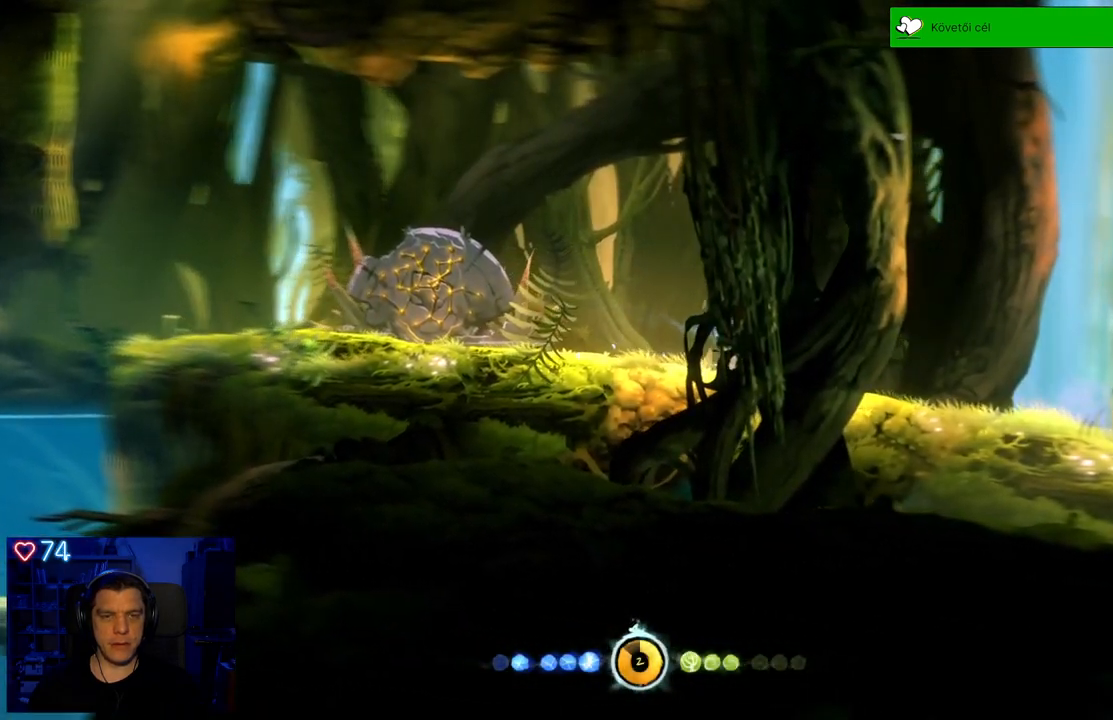
{"buttons": [], "left_stick": "up-right", "right_stick": "center", "events": []}
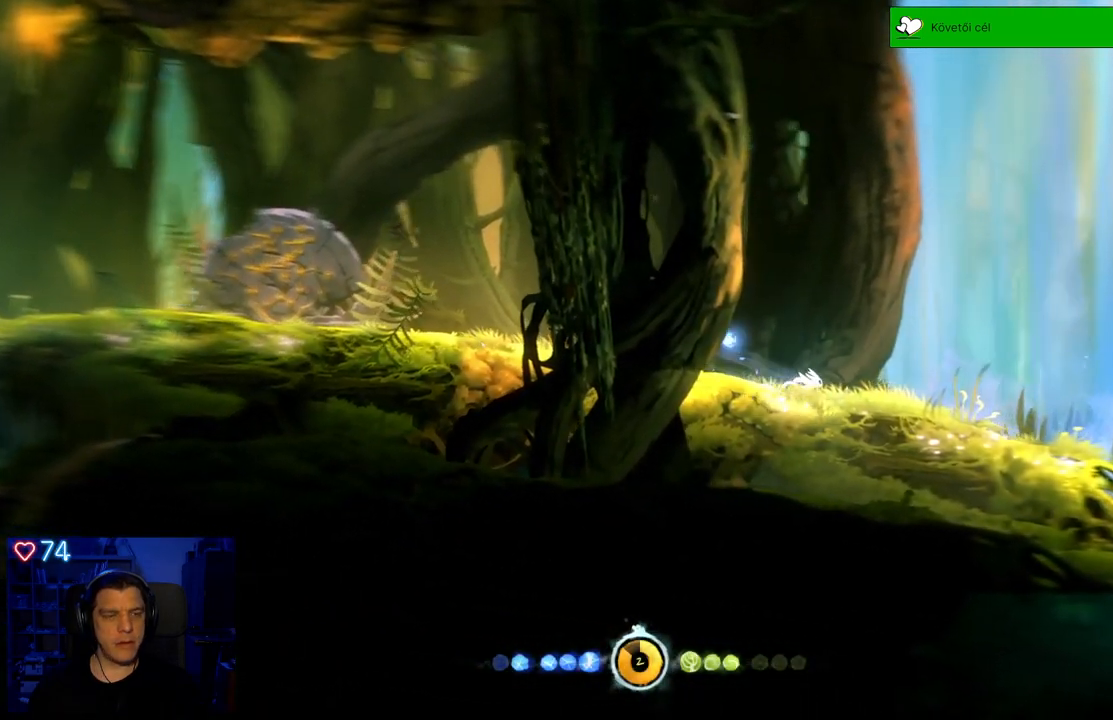
{"buttons": [], "left_stick": "center", "right_stick": "center", "events": [[267, "left_stick", "center"]]}
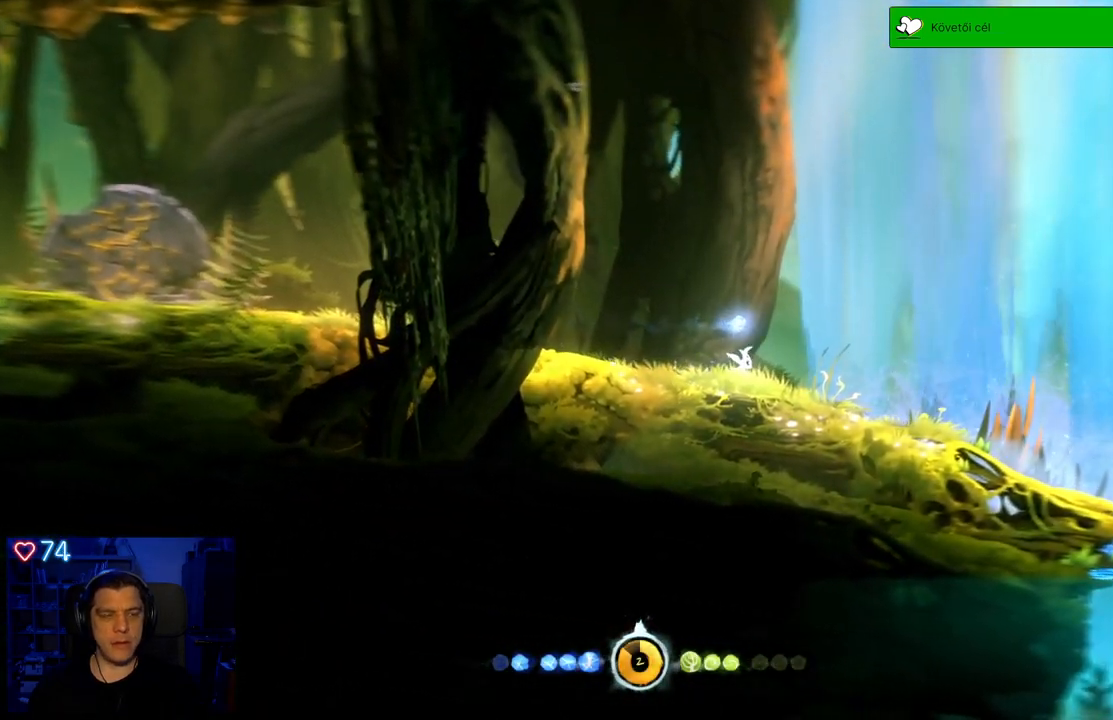
{"buttons": [], "left_stick": "center", "right_stick": "center", "events": [[33, "SELECT", "down"], [100, "SELECT", "up"]]}
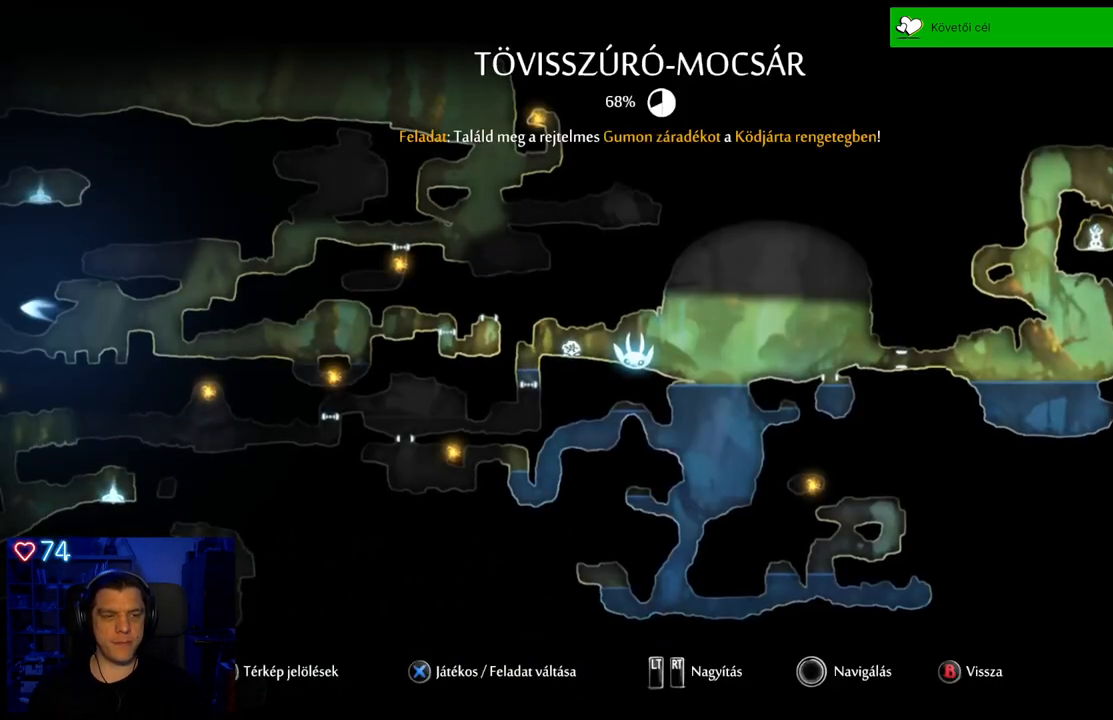
{"buttons": [], "left_stick": "center", "right_stick": "center", "events": []}
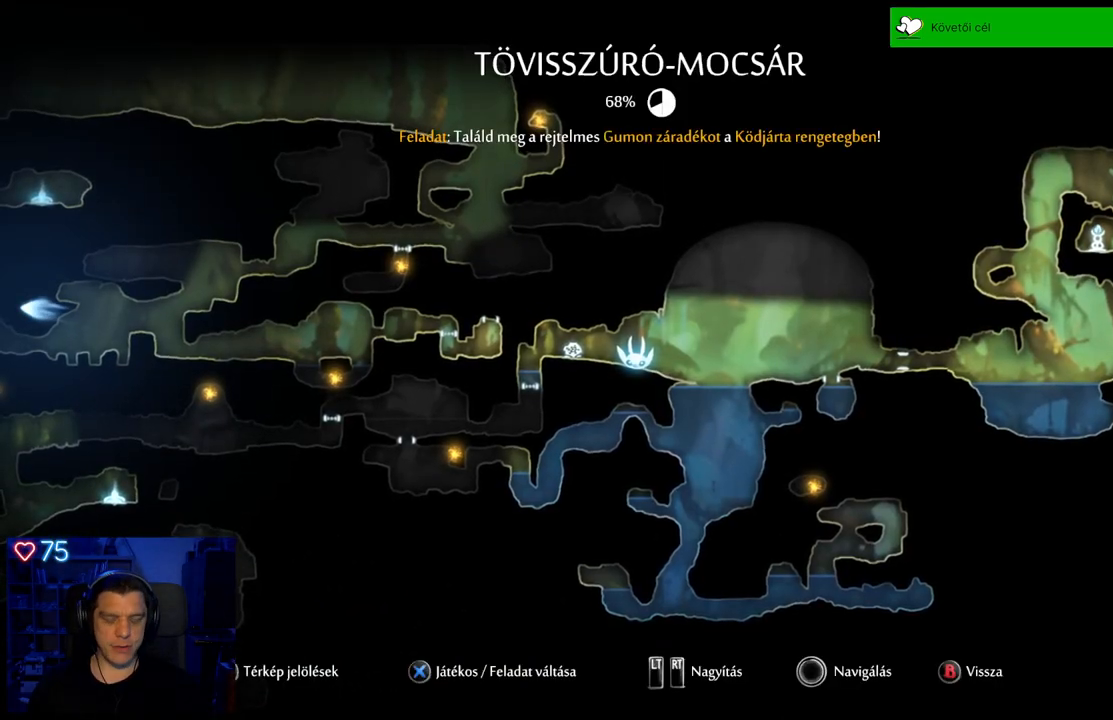
{"buttons": [], "left_stick": "right", "right_stick": "center", "events": [[83, "B", "down"], [83, "left_stick", "right"], [183, "B", "up"]]}
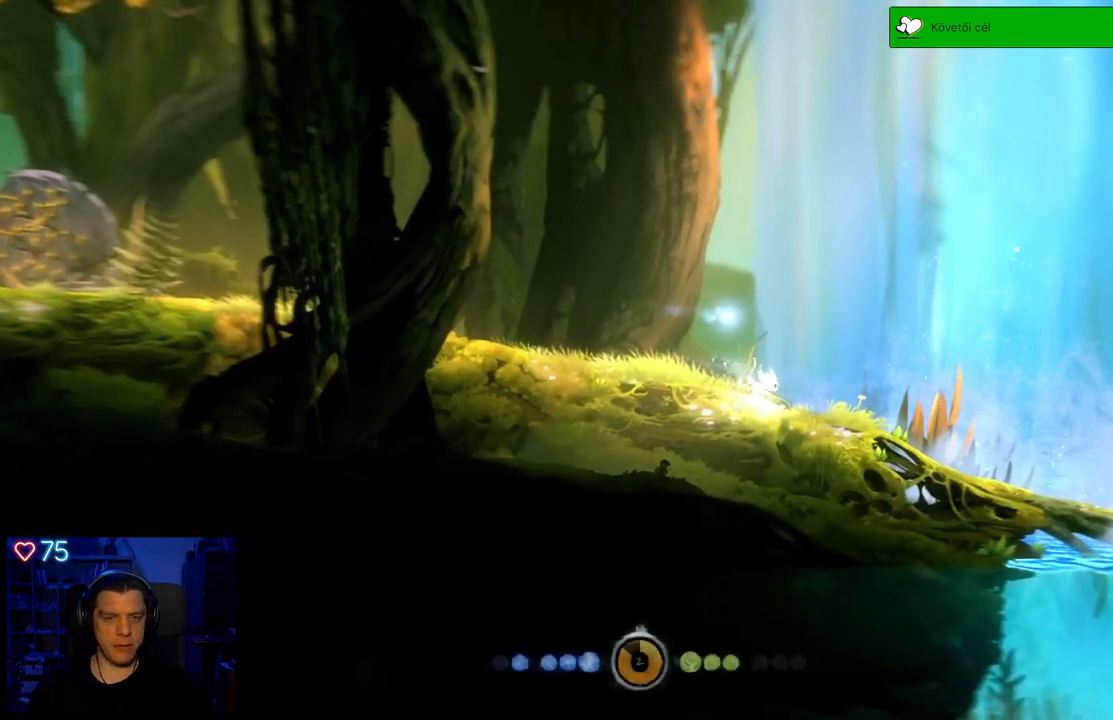
{"buttons": [], "left_stick": "right", "right_stick": "center", "events": []}
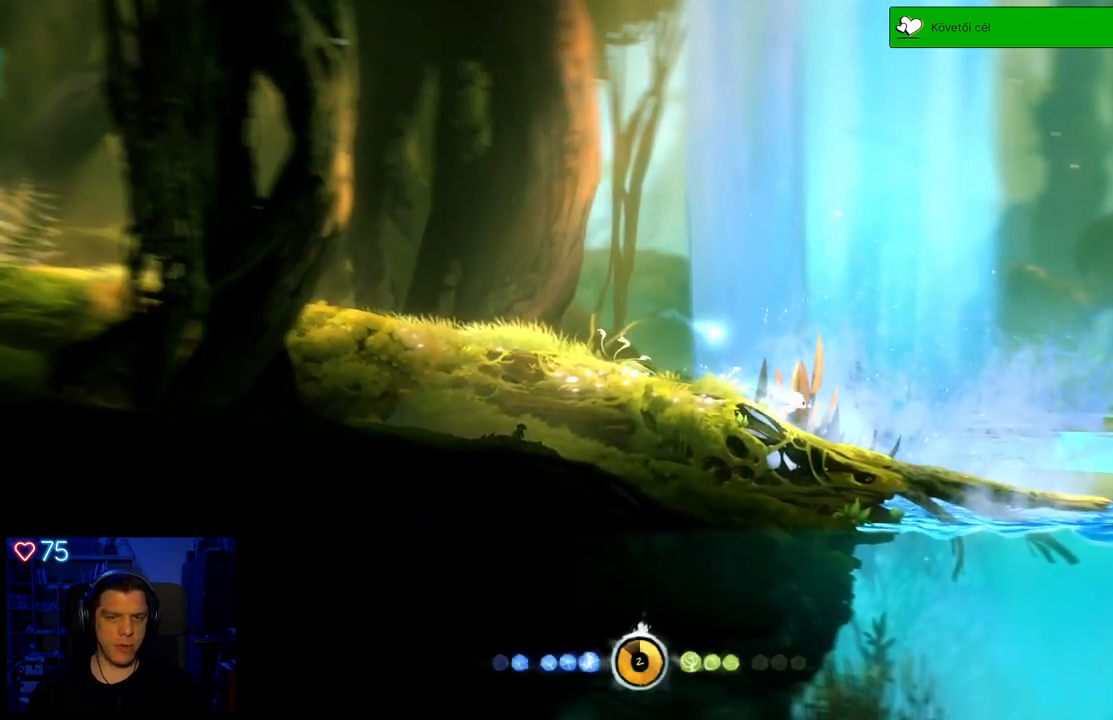
{"buttons": [], "left_stick": "right", "right_stick": "center", "events": []}
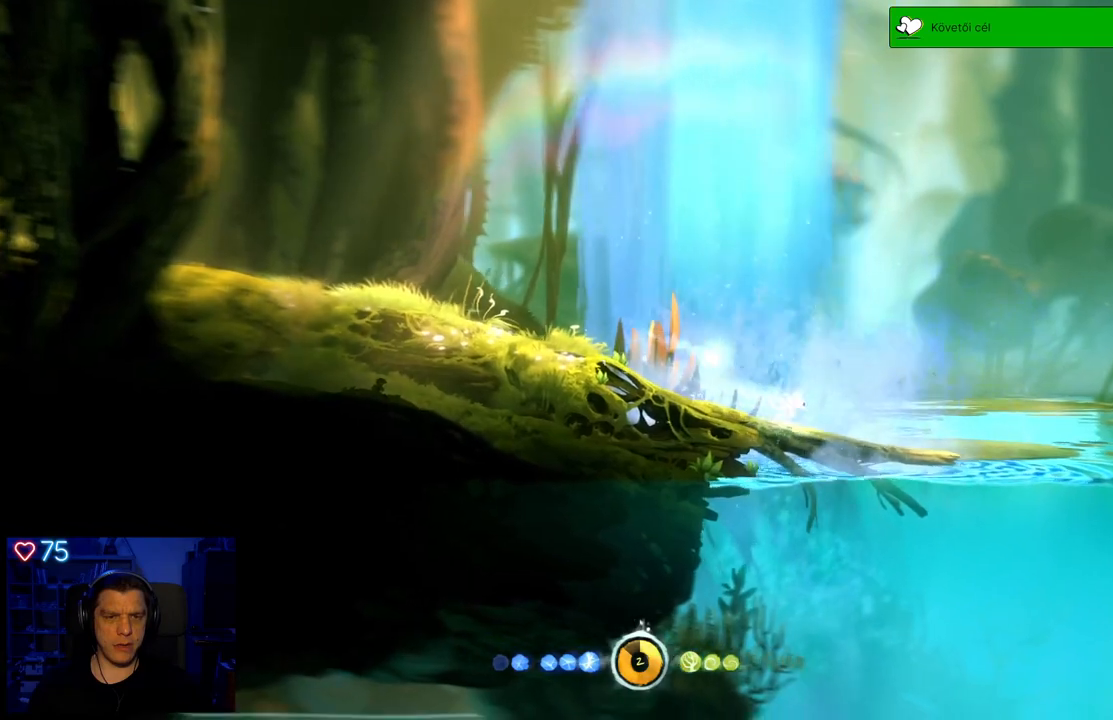
{"buttons": ["A"], "left_stick": "right", "right_stick": "center", "events": [[317, "A", "down"]]}
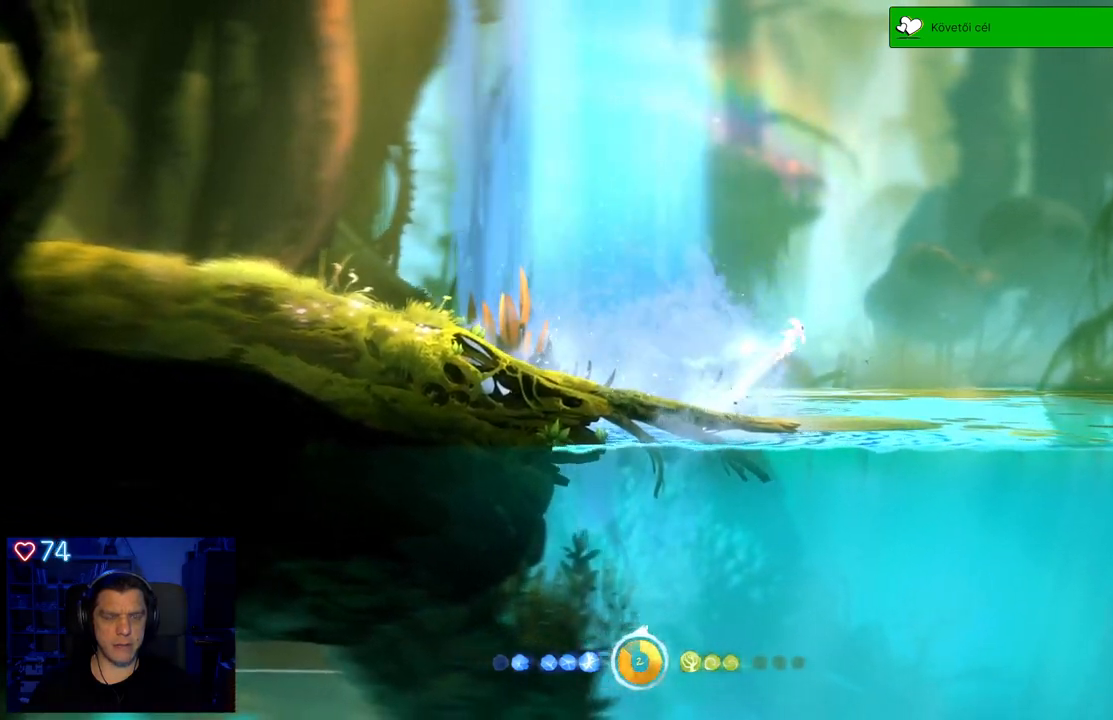
{"buttons": [], "left_stick": "down", "right_stick": "center", "events": [[117, "left_stick", "down-right"], [150, "A", "up"], [283, "left_stick", "down"]]}
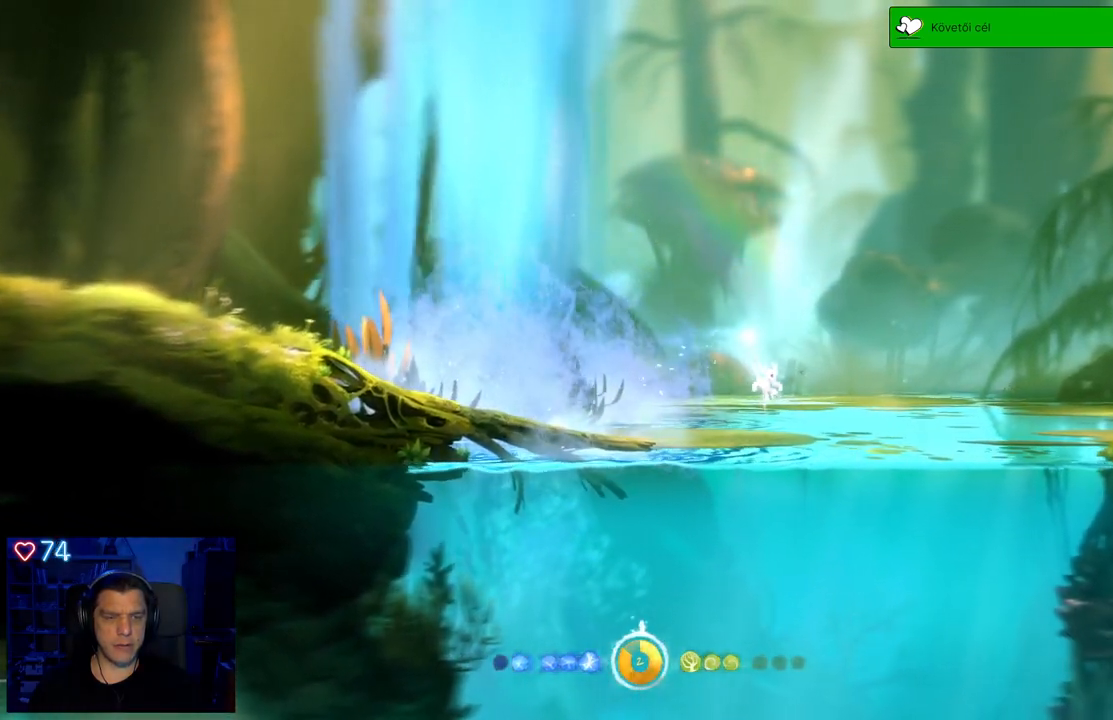
{"buttons": [], "left_stick": "down-left", "right_stick": "center", "events": [[350, "left_stick", "down-left"]]}
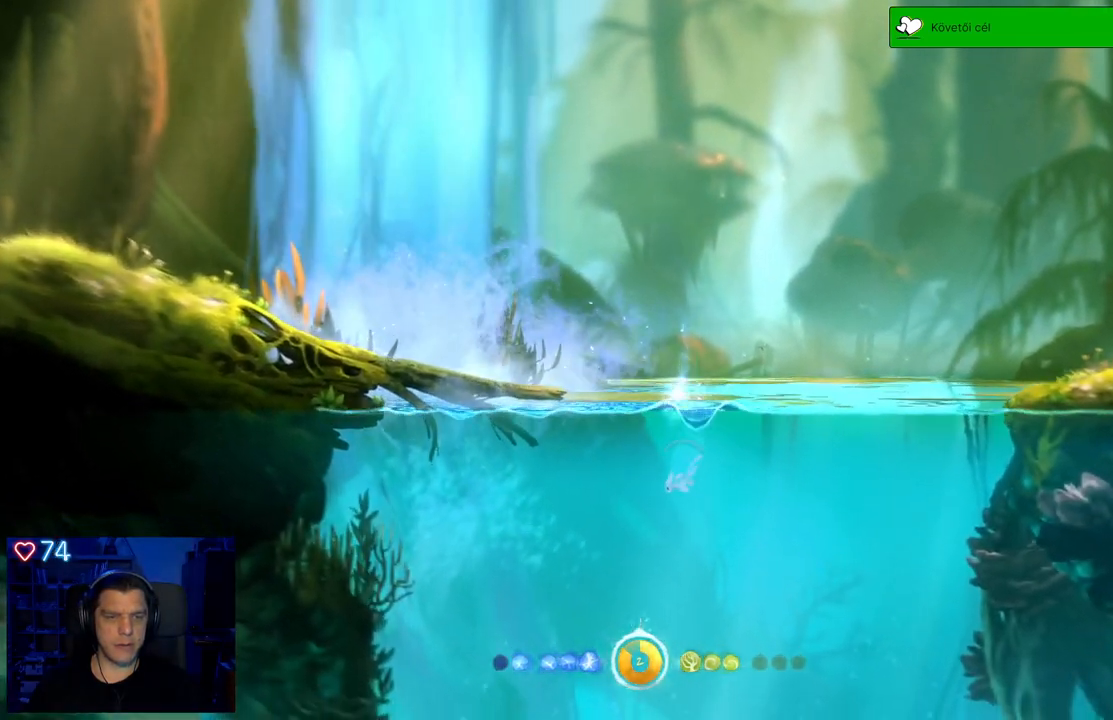
{"buttons": ["A"], "left_stick": "down-left", "right_stick": "center", "events": [[67, "A", "down"]]}
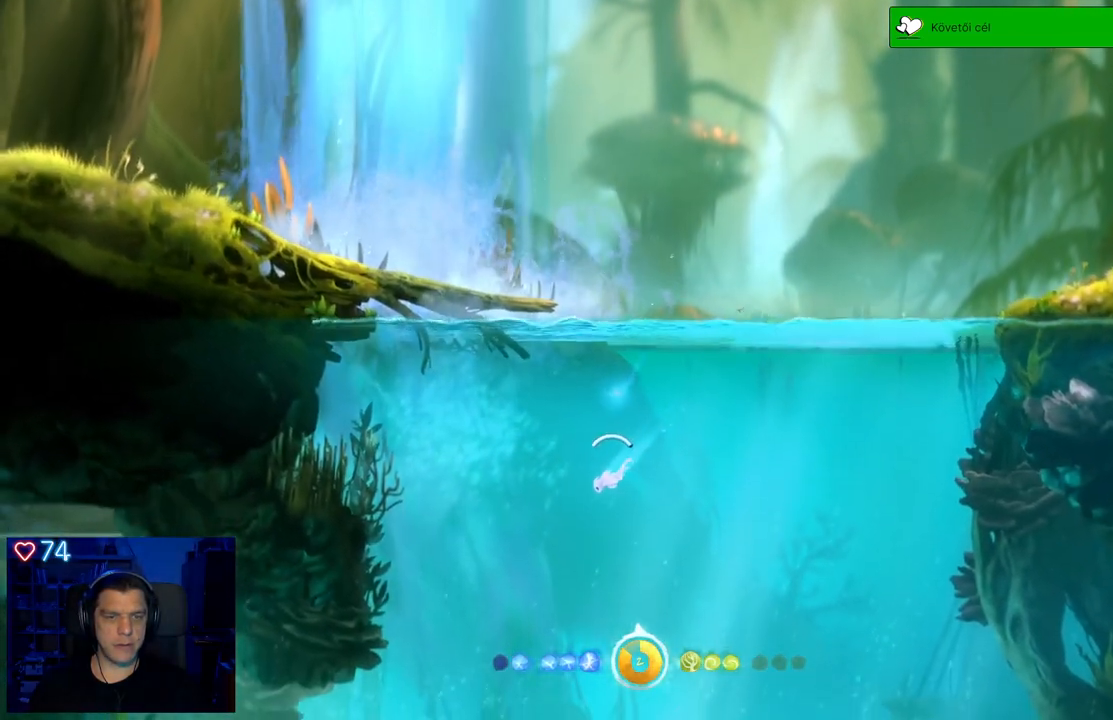
{"buttons": ["A"], "left_stick": "down-left", "right_stick": "center", "events": []}
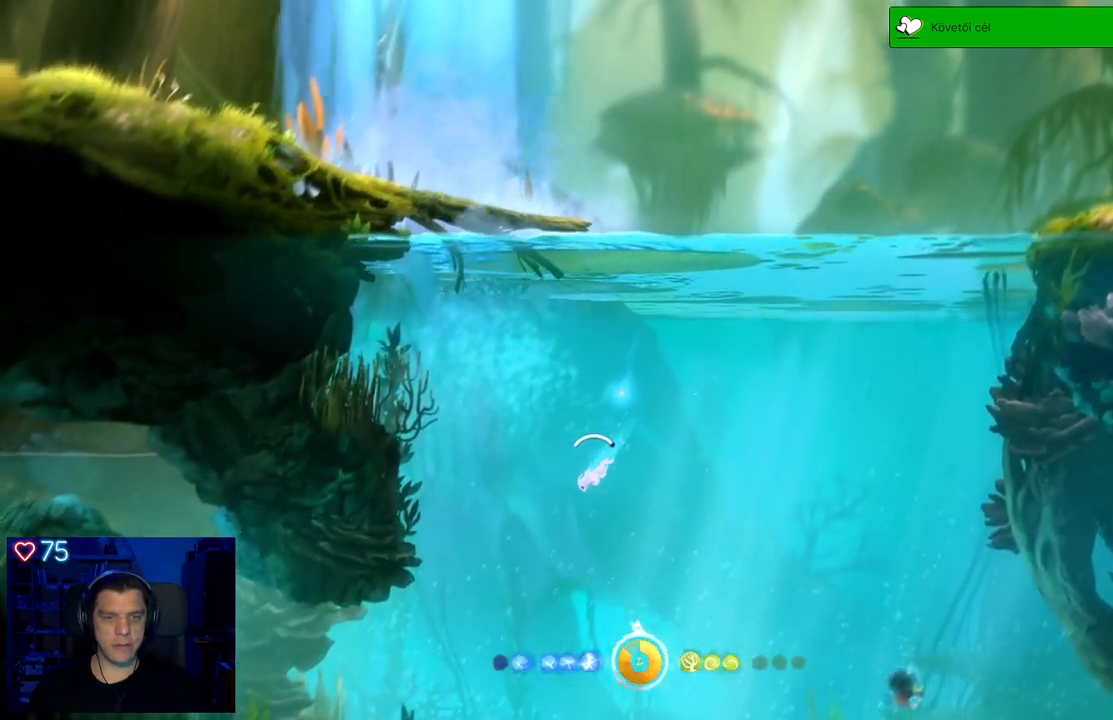
{"buttons": ["A"], "left_stick": "down-left", "right_stick": "center", "events": []}